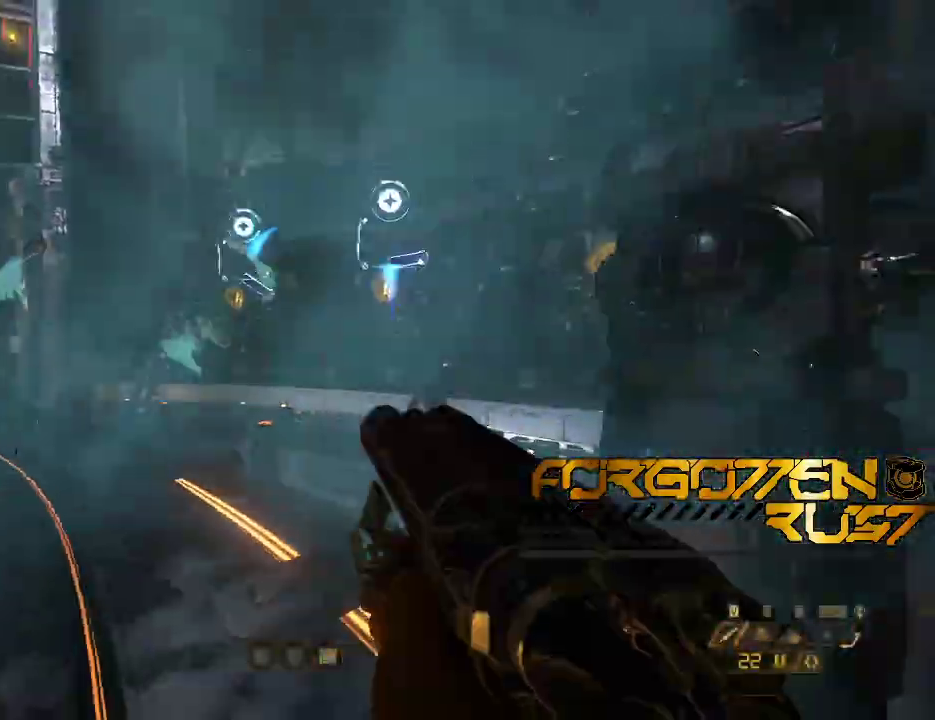
Gameplay with keyboard and mouse; each line is a JSON object with the keys and mouse buttons held at the frame after it. "events" lists presses ("down") and releases ("up") of "2", "3", "4", "5", "6", "7", "8", "a", "b", "c", "ctrl", "d", "e", "f", "g", "q", "r", "s", "shift", "space", "t", "v", "w", "x", "z", "mouse_left" and "mouse_right" between this image and that frame as [ms after this image, input, new state], when the widget could be followed in between. "mouse_left", "mouse_right" = the "left", "right" buttons of the "mouse" list. No other keys are recorded. Mouse movement is not recorded. Not read: mouse_mb4 mouse_mb5 mouse_wheel.
{"keys": ["a"], "mouse": []}
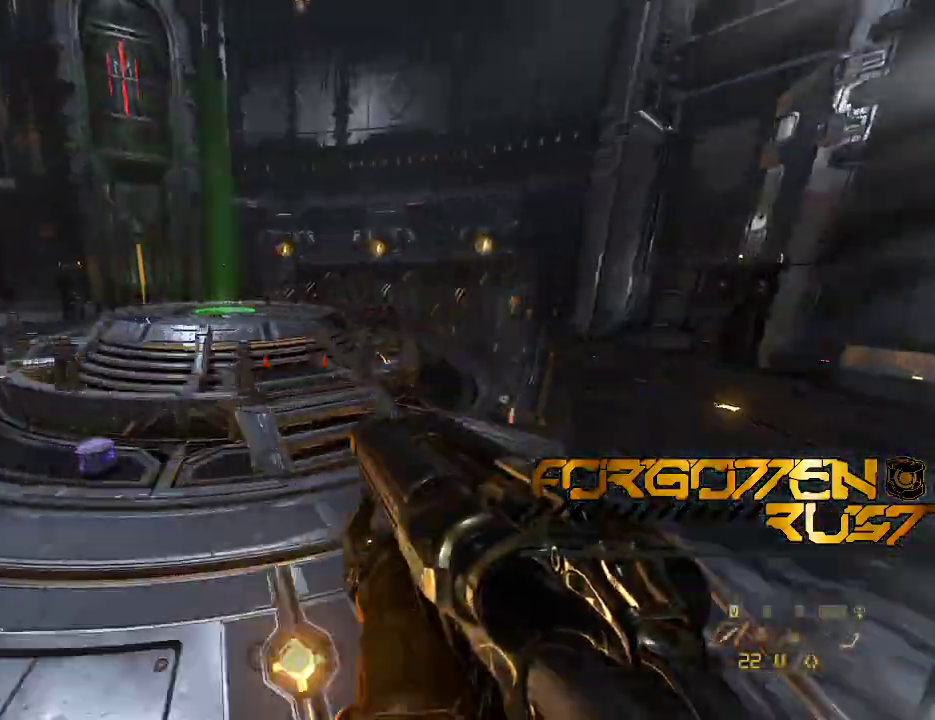
{"keys": ["a", "w"], "mouse": [], "events": [[100, "s", "down"], [300, "s", "up"], [467, "w", "down"]]}
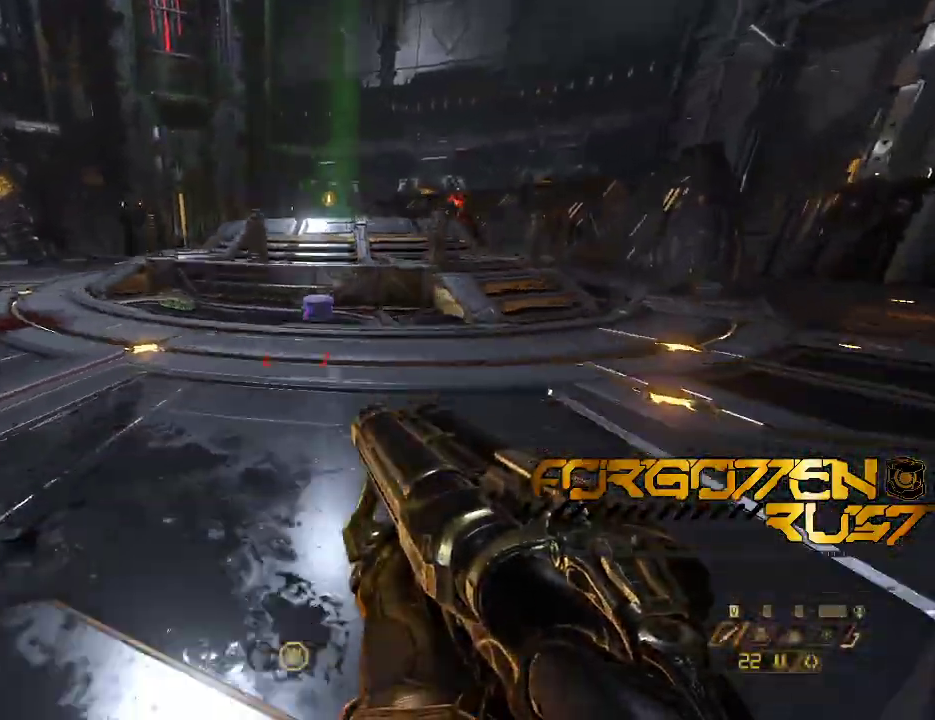
{"keys": ["a"], "mouse": [], "events": [[33, "space", "down"], [133, "space", "up"], [300, "space", "down"], [300, "w", "up"], [367, "space", "up"]]}
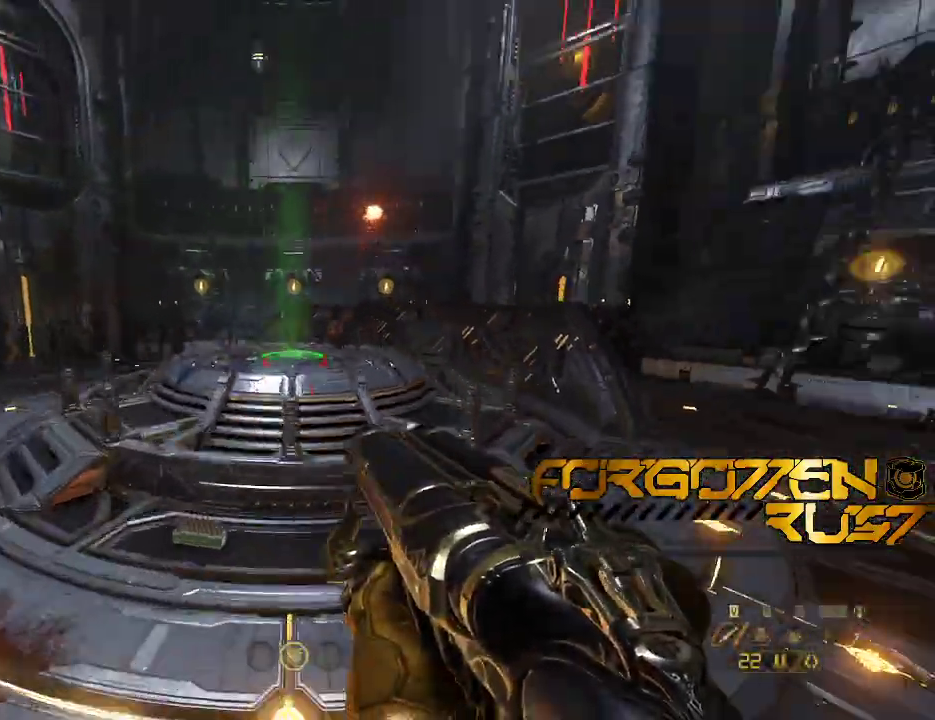
{"keys": ["w"], "mouse": ["right"], "events": [[167, "w", "down"], [300, "mouse_right", "down"], [333, "a", "up"]]}
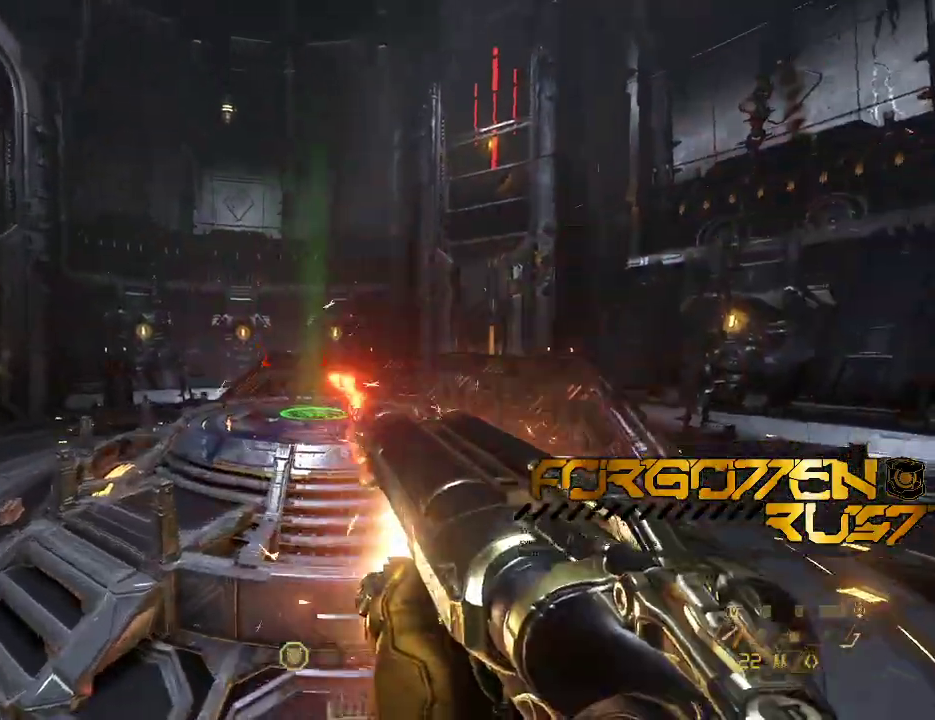
{"keys": ["a", "w"], "mouse": ["right"]}